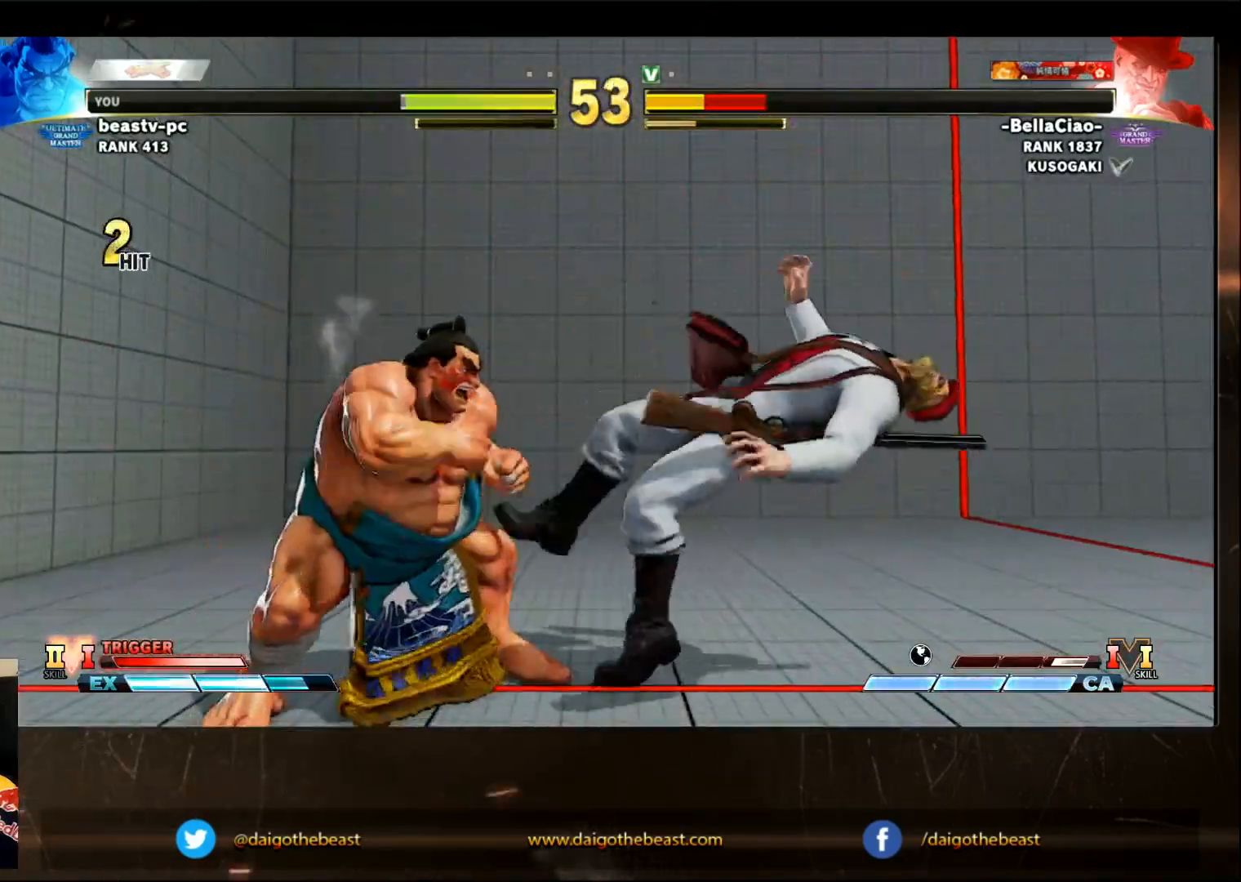
Gameplay with a controller (arcade stick); each line is a JSON object with the inputs held at the frame after it. "events" lists button and stick changes between this image and that frame as [ms after this image, input, new state], when the widget could be followed in between. Not read: L3 R3.
{"buttons": [], "left_stick": "right", "events": []}
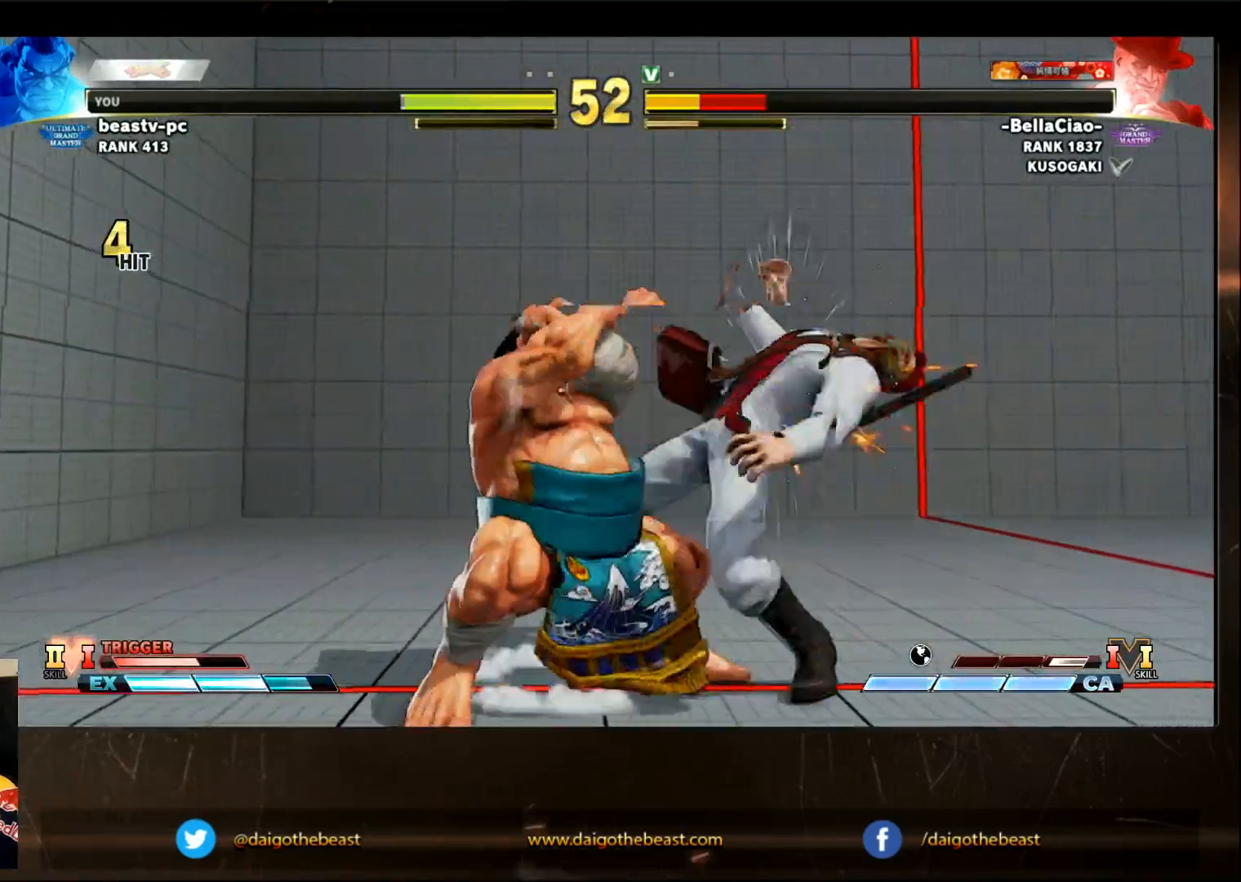
{"buttons": [], "left_stick": "right", "events": [[200, "R1", "down"], [267, "R1", "up"]]}
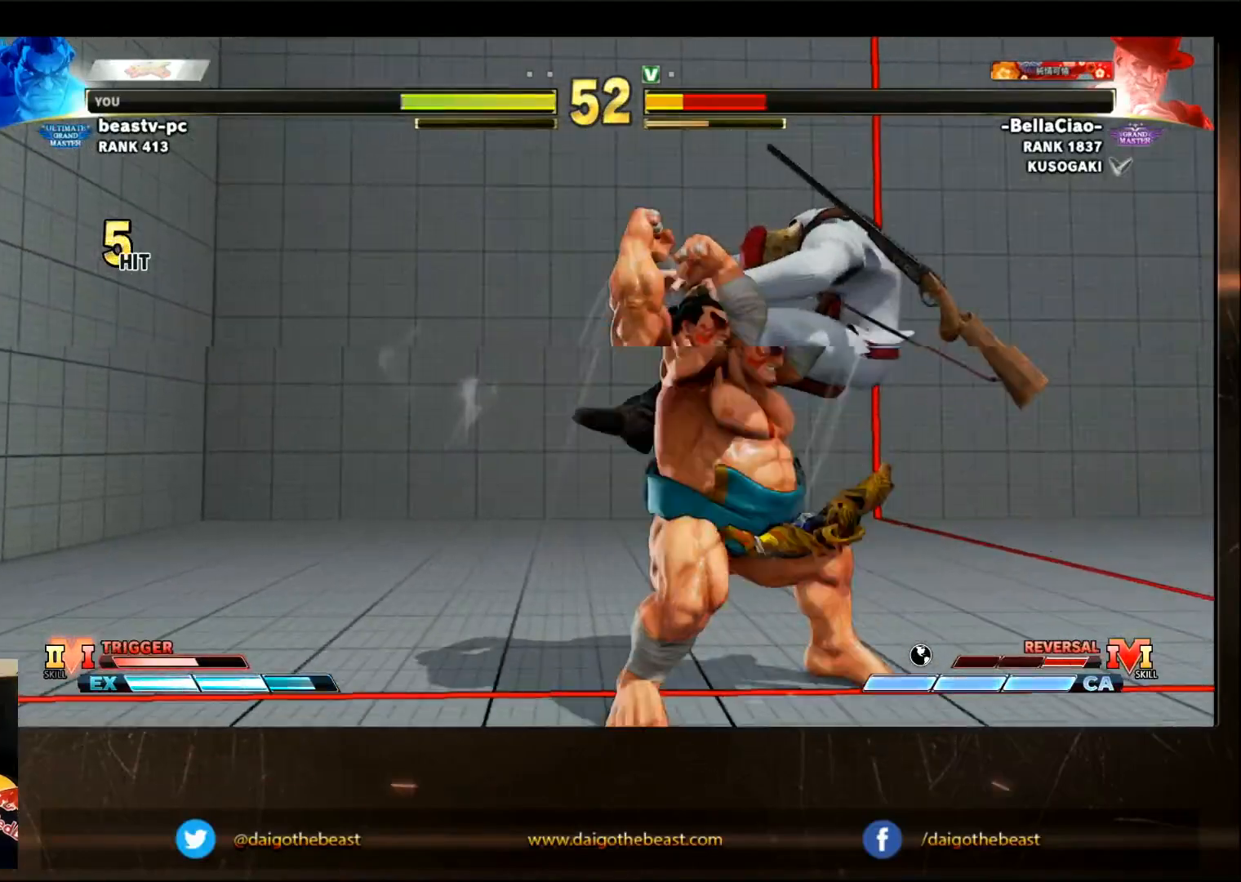
{"buttons": [], "left_stick": "center", "events": [[33, "R1", "down"], [83, "R1", "up"], [200, "R1", "down"], [283, "R1", "up"], [450, "left_stick", "center"]]}
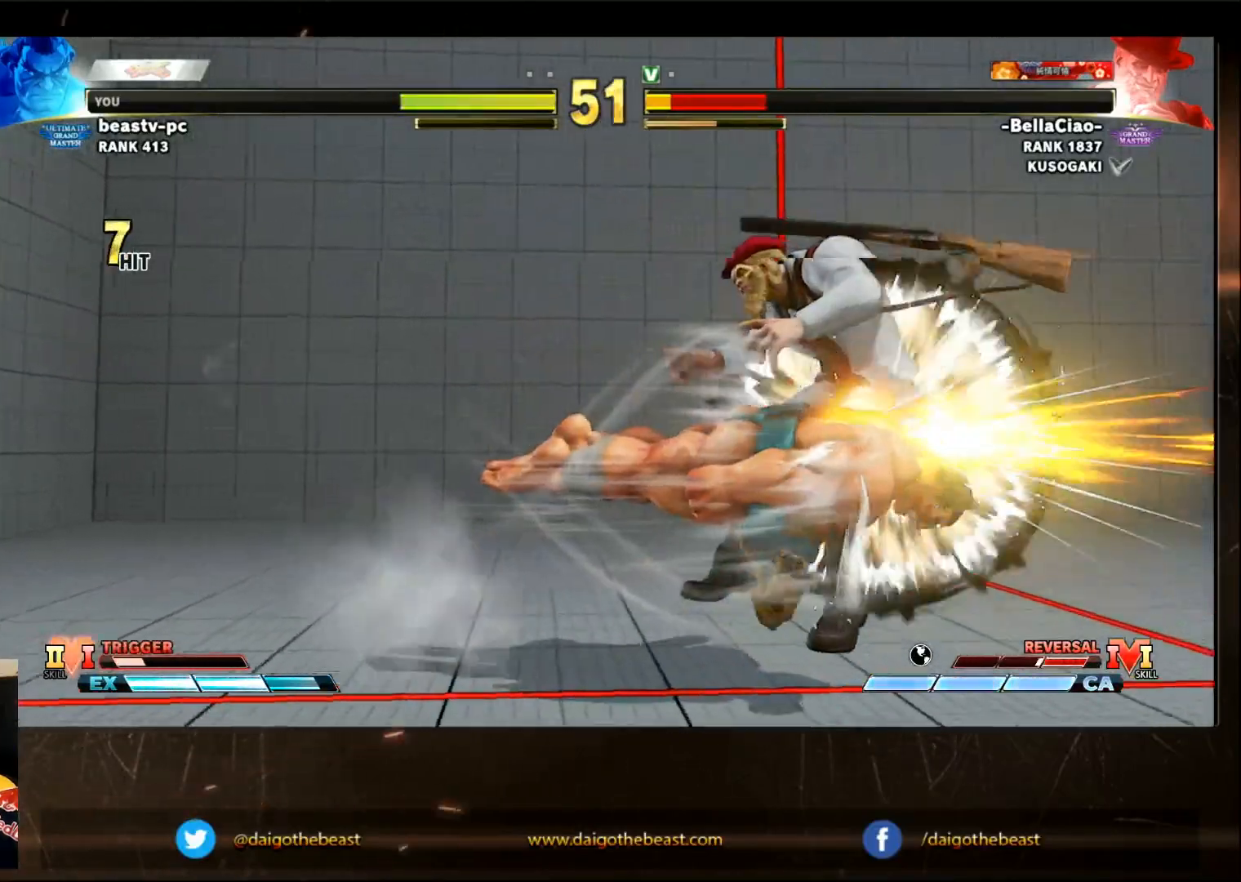
{"buttons": [], "left_stick": "right"}
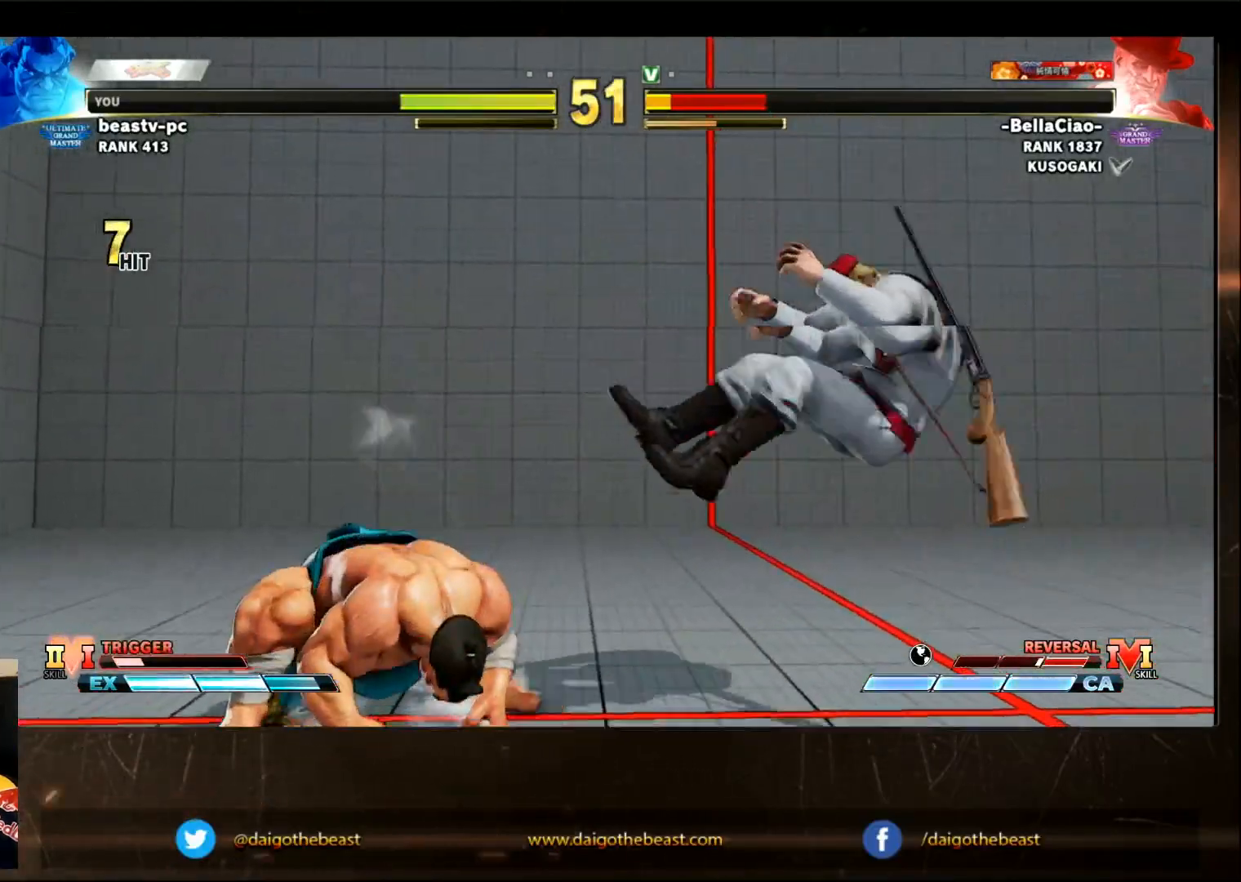
{"buttons": [], "left_stick": "down-left", "events": [[400, "CIRCLE", "down"], [400, "left_stick", "down-left"], [500, "CIRCLE", "up"]]}
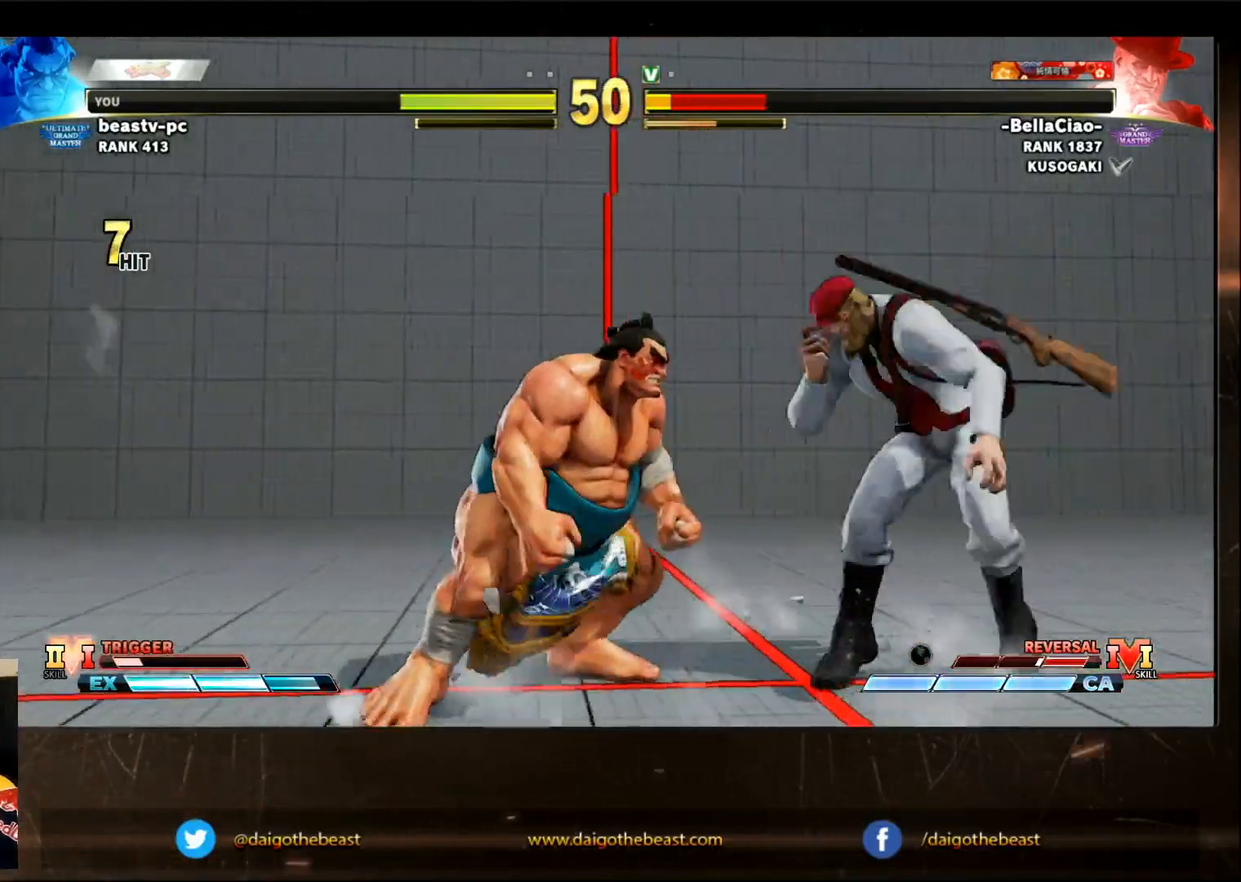
{"buttons": [], "left_stick": "center", "events": [[317, "left_stick", "center"], [417, "left_stick", "left"], [467, "left_stick", "center"]]}
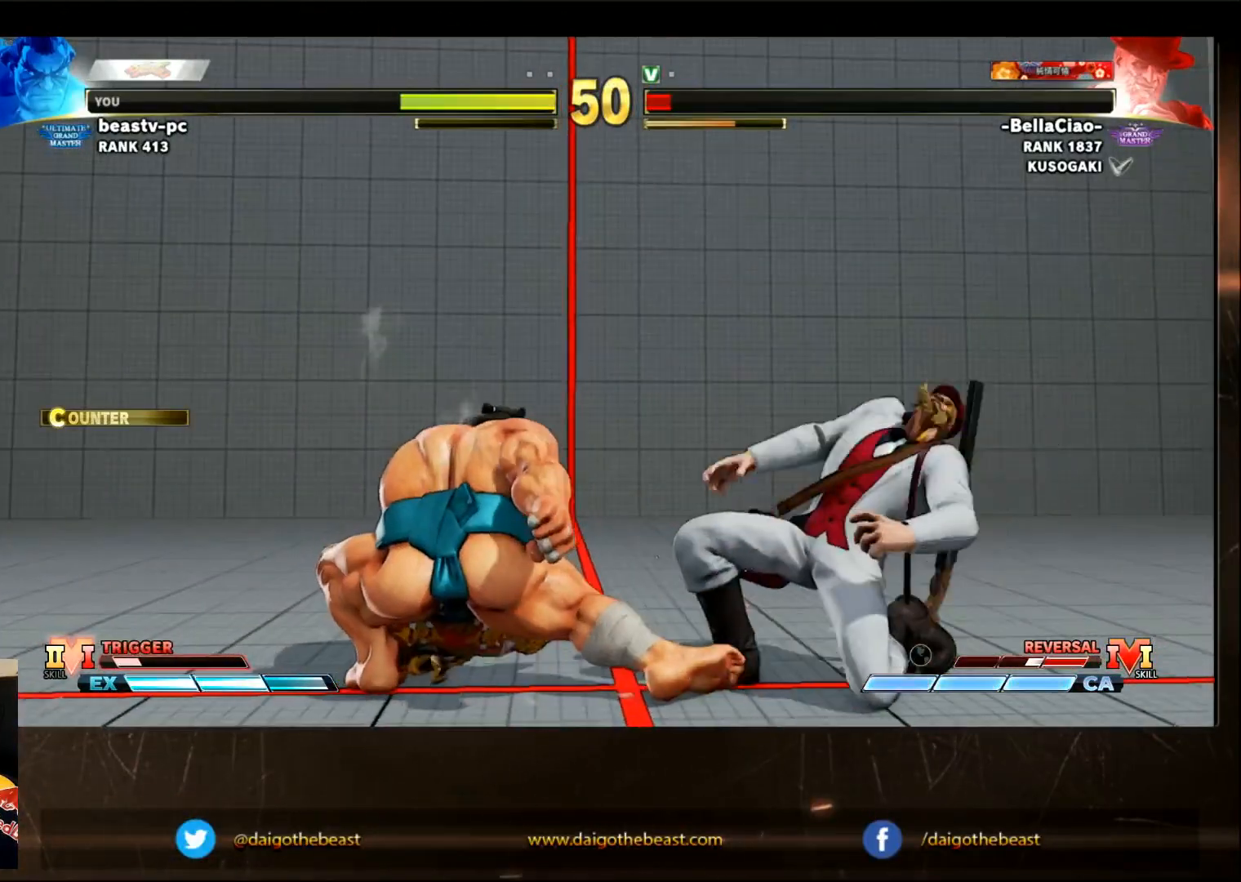
{"buttons": [], "left_stick": "left", "events": [[17, "left_stick", "left"], [117, "left_stick", "down-left"], [317, "left_stick", "left"]]}
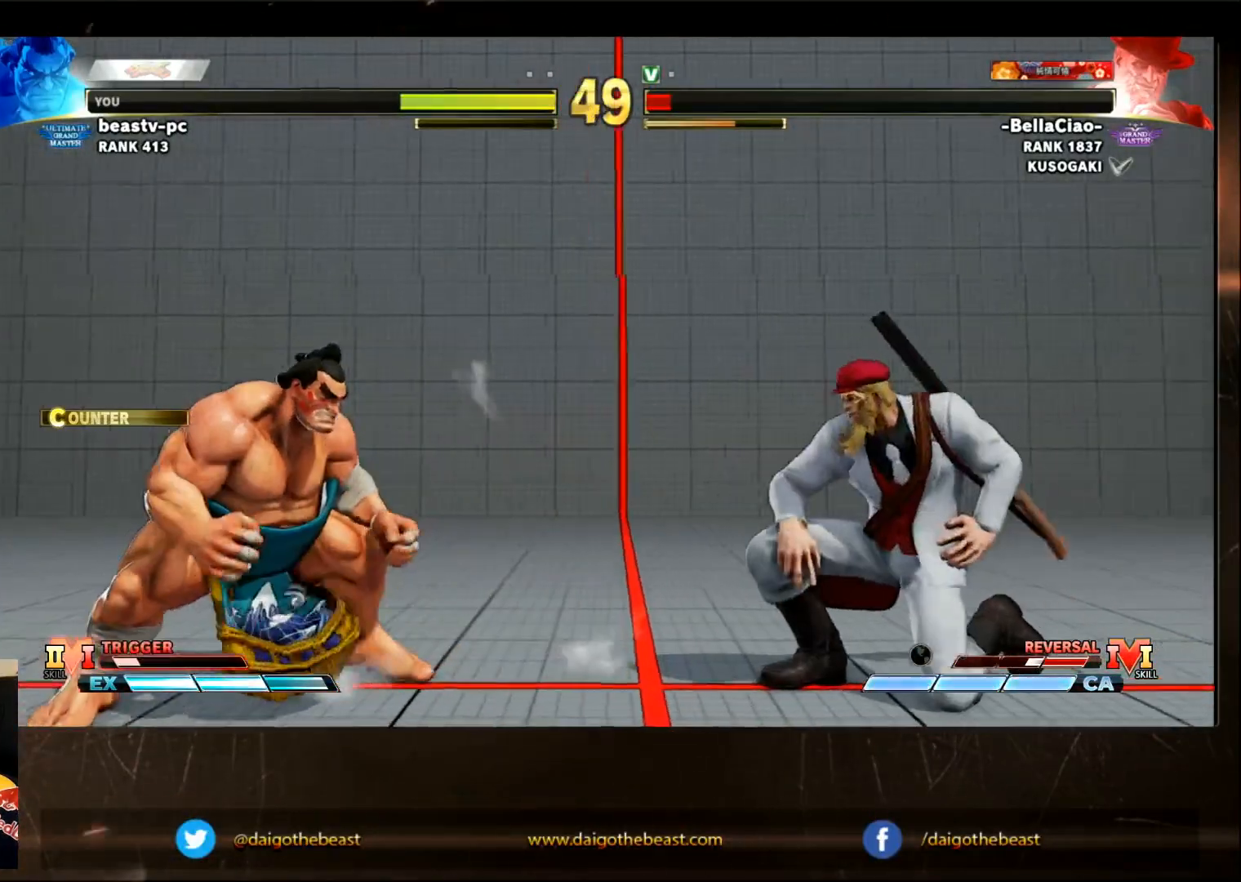
{"buttons": [], "left_stick": "down-left", "events": [[100, "left_stick", "right"], [233, "left_stick", "left"], [283, "left_stick", "down-left"]]}
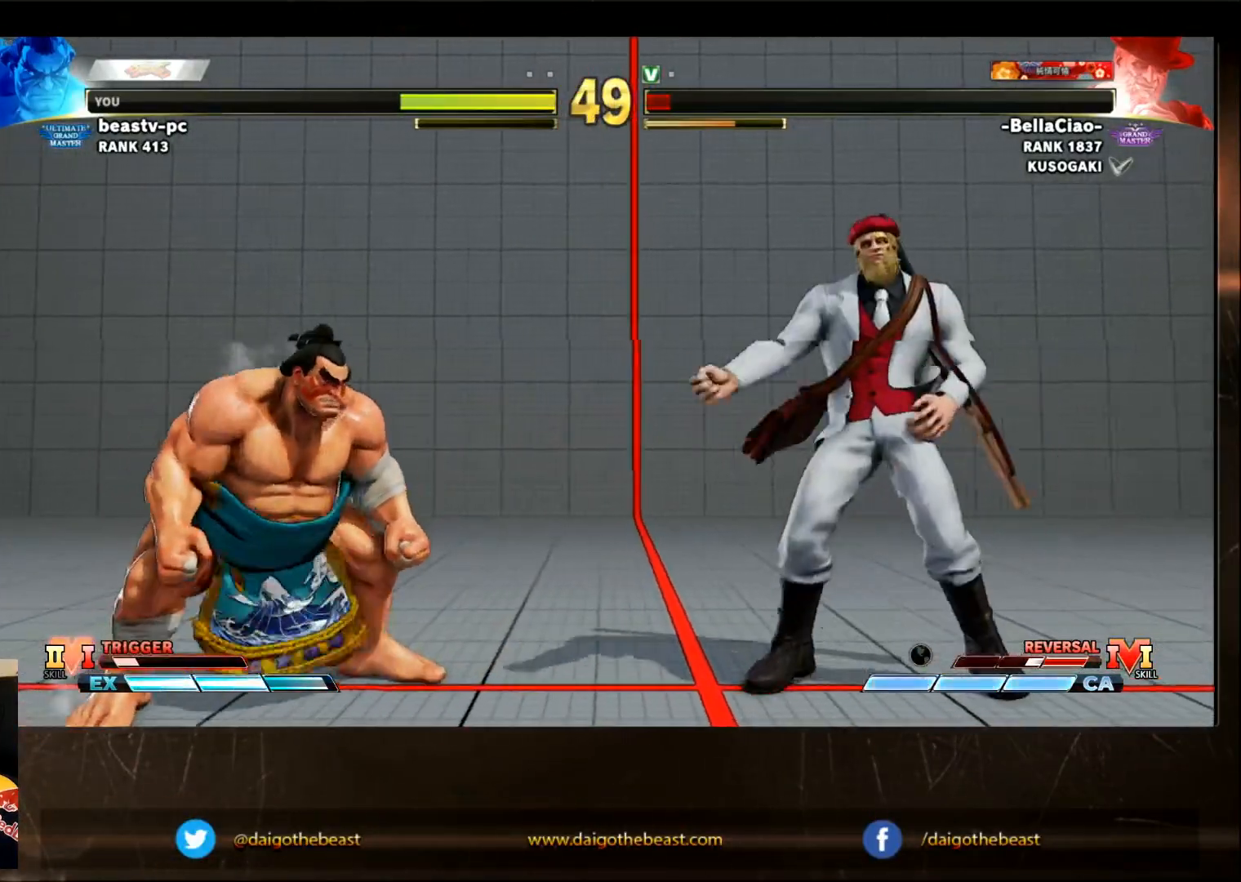
{"buttons": [], "left_stick": "down-left", "events": [[383, "left_stick", "up-left"], [467, "left_stick", "down-left"]]}
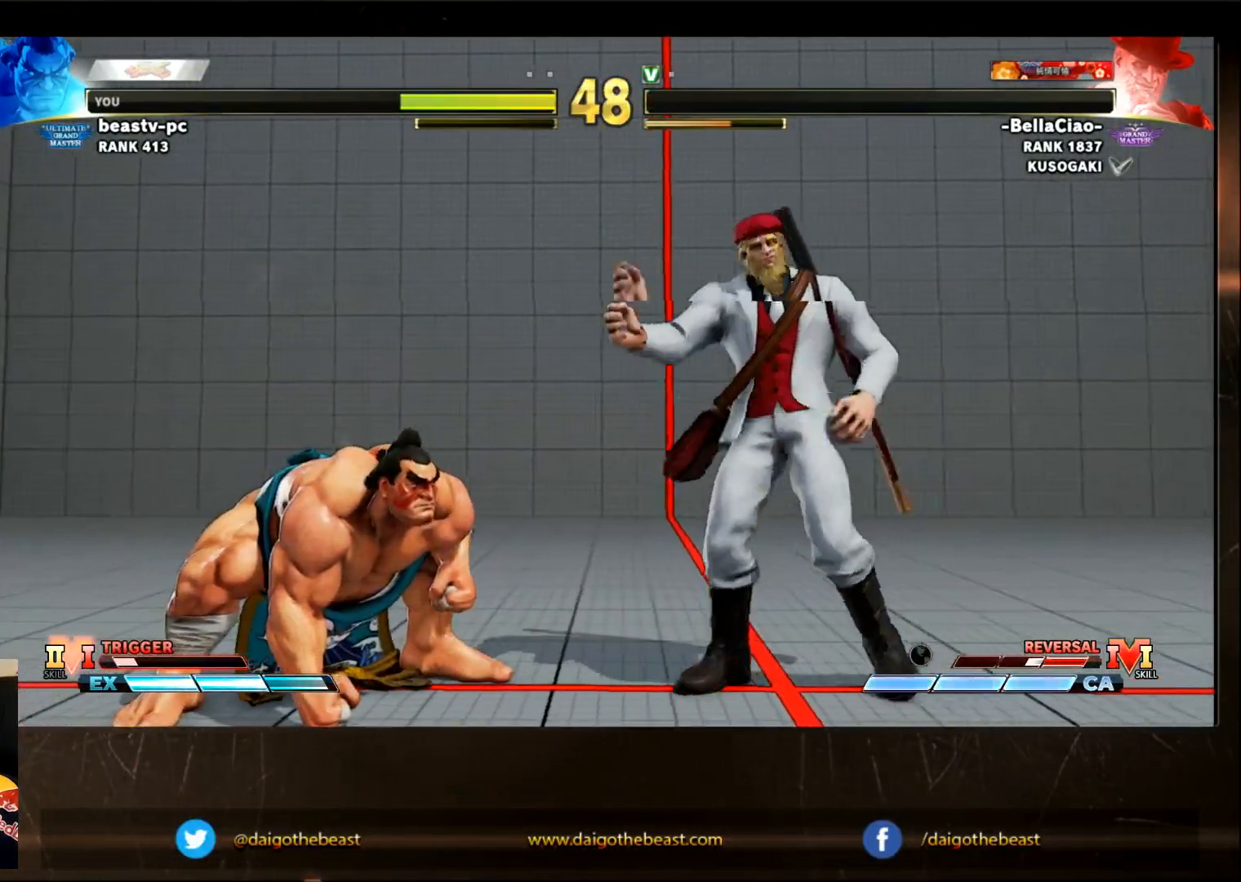
{"buttons": [], "left_stick": "down-left", "events": []}
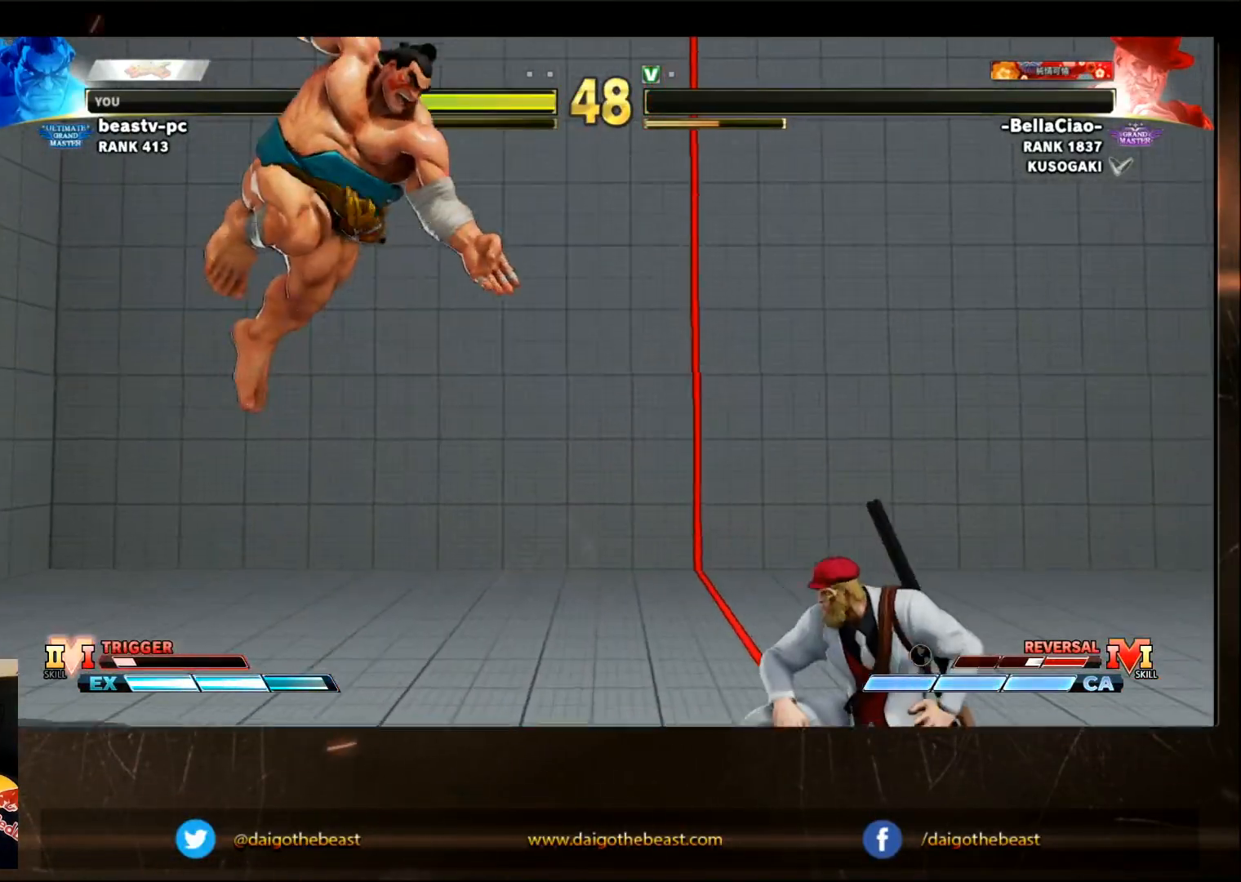
{"buttons": [], "left_stick": "left", "events": [[150, "left_stick", "right"], [250, "left_stick", "left"]]}
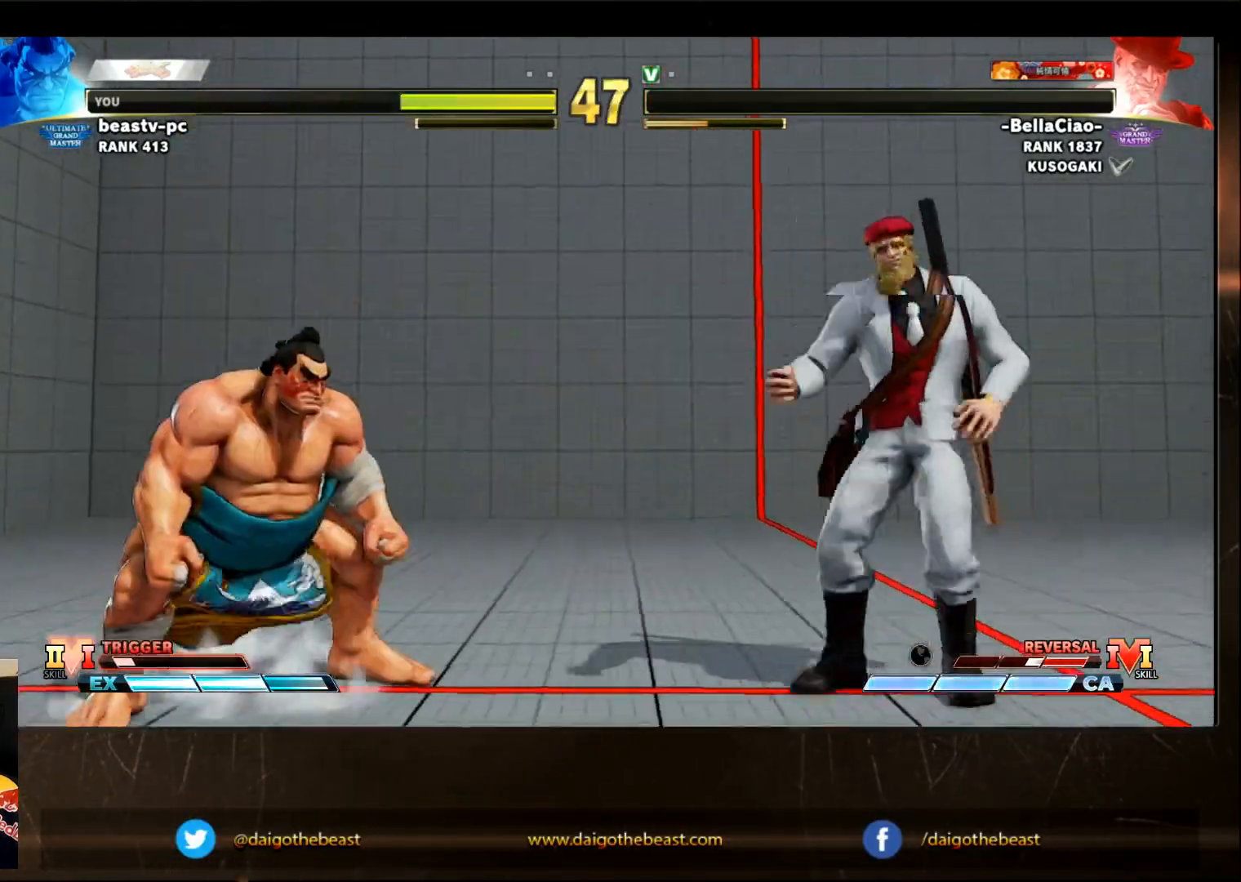
{"buttons": [], "left_stick": "down-left", "events": [[17, "left_stick", "down-left"], [200, "left_stick", "left"], [367, "left_stick", "down-left"]]}
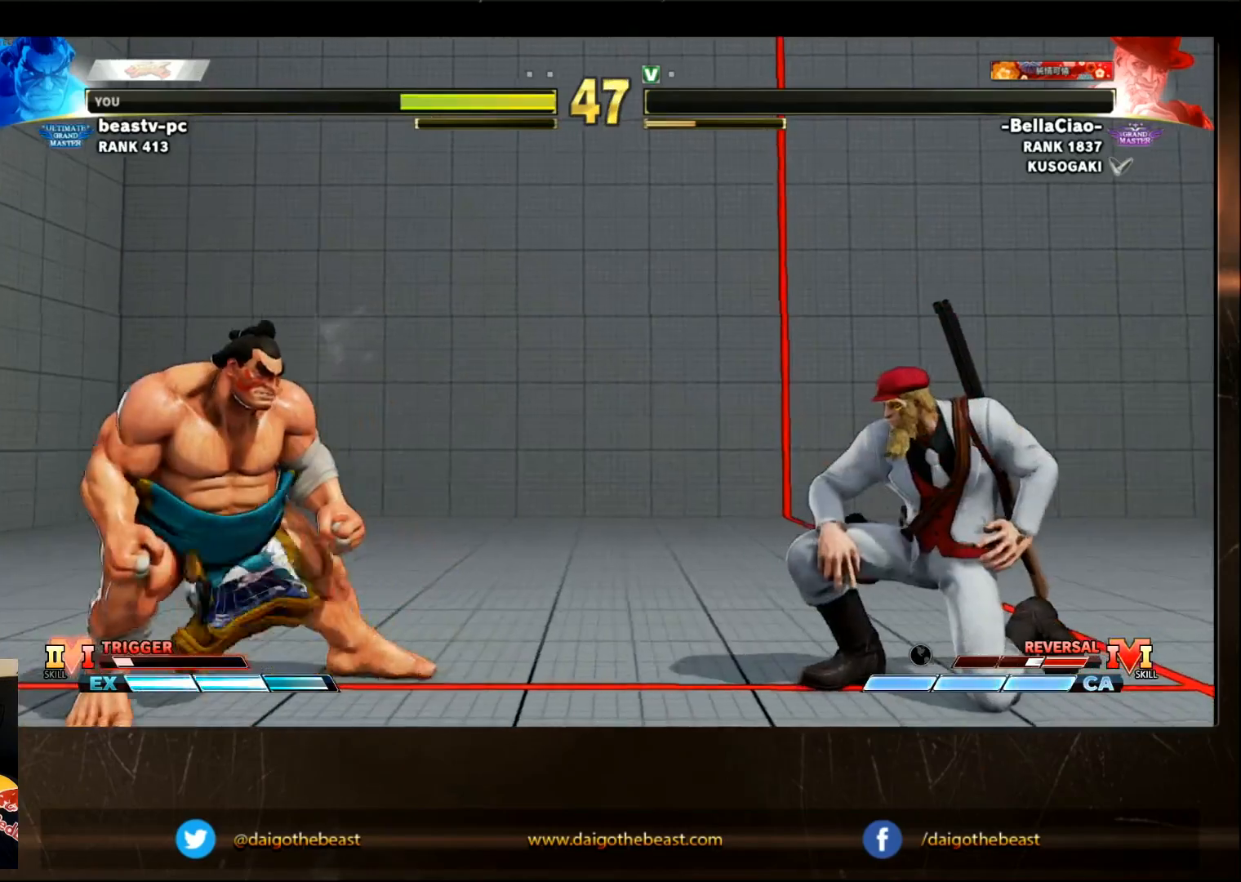
{"buttons": [], "left_stick": "left", "events": [[17, "left_stick", "left"], [167, "left_stick", "down-left"], [383, "left_stick", "left"]]}
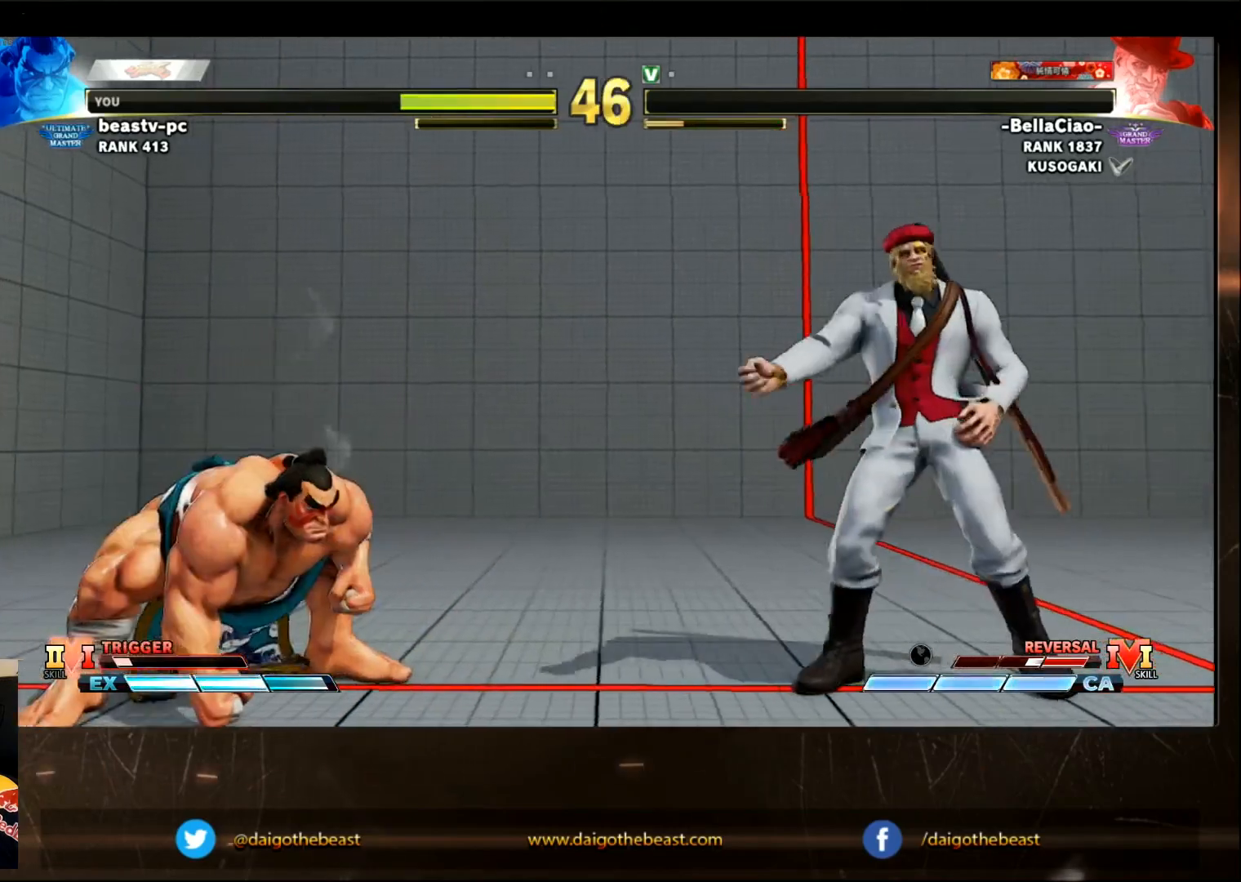
{"buttons": [], "left_stick": "down-left", "events": [[17, "left_stick", "down-left"], [117, "left_stick", "left"], [383, "left_stick", "down-left"]]}
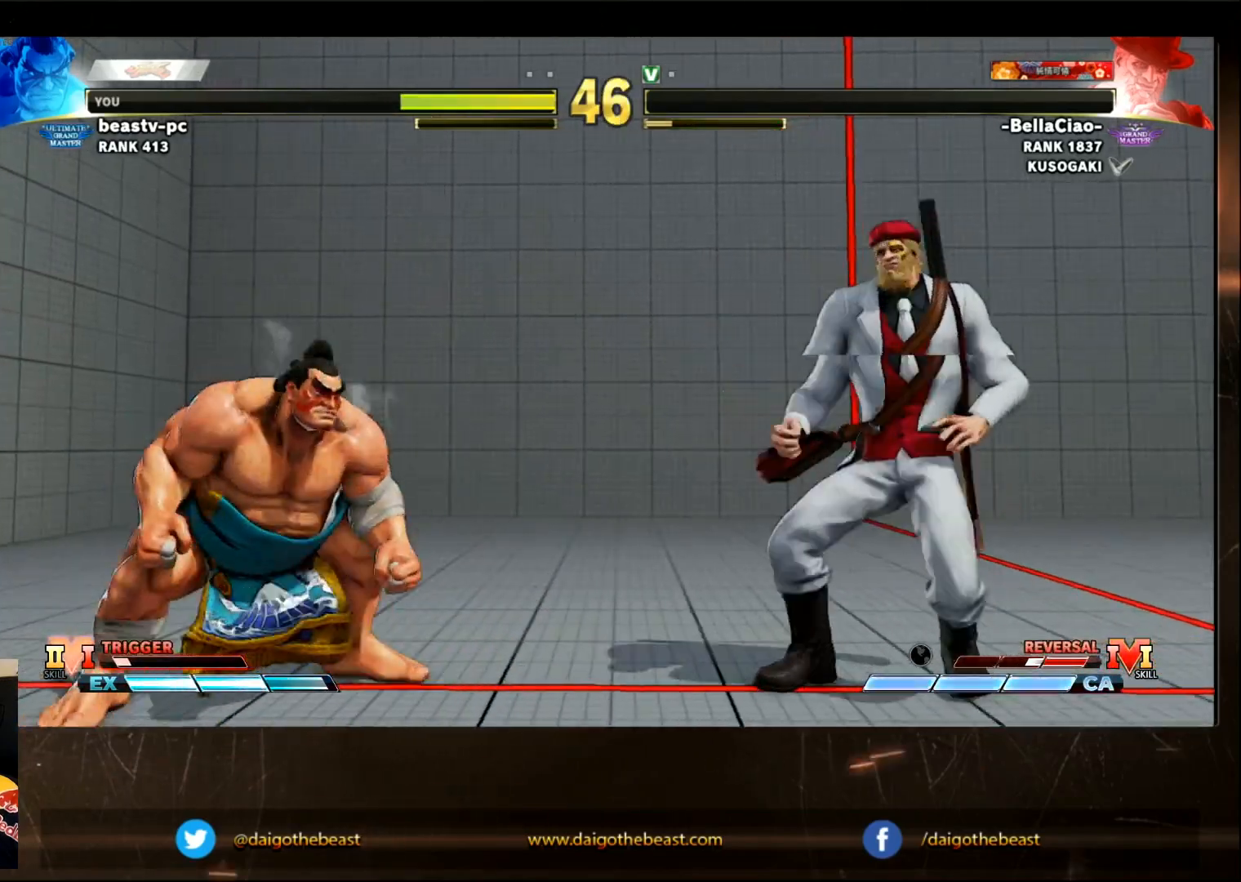
{"buttons": [], "left_stick": "down-left", "events": []}
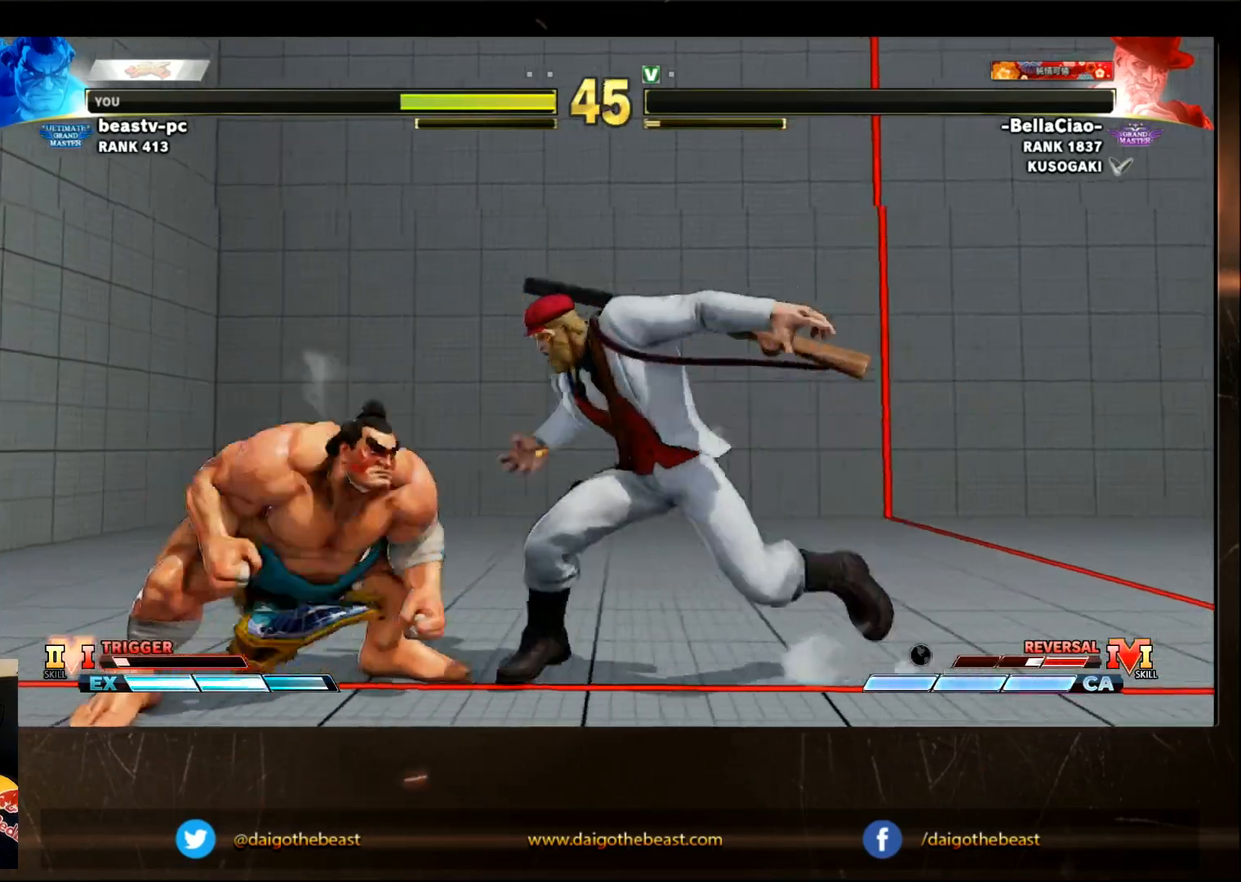
{"buttons": [], "left_stick": "down-left", "events": []}
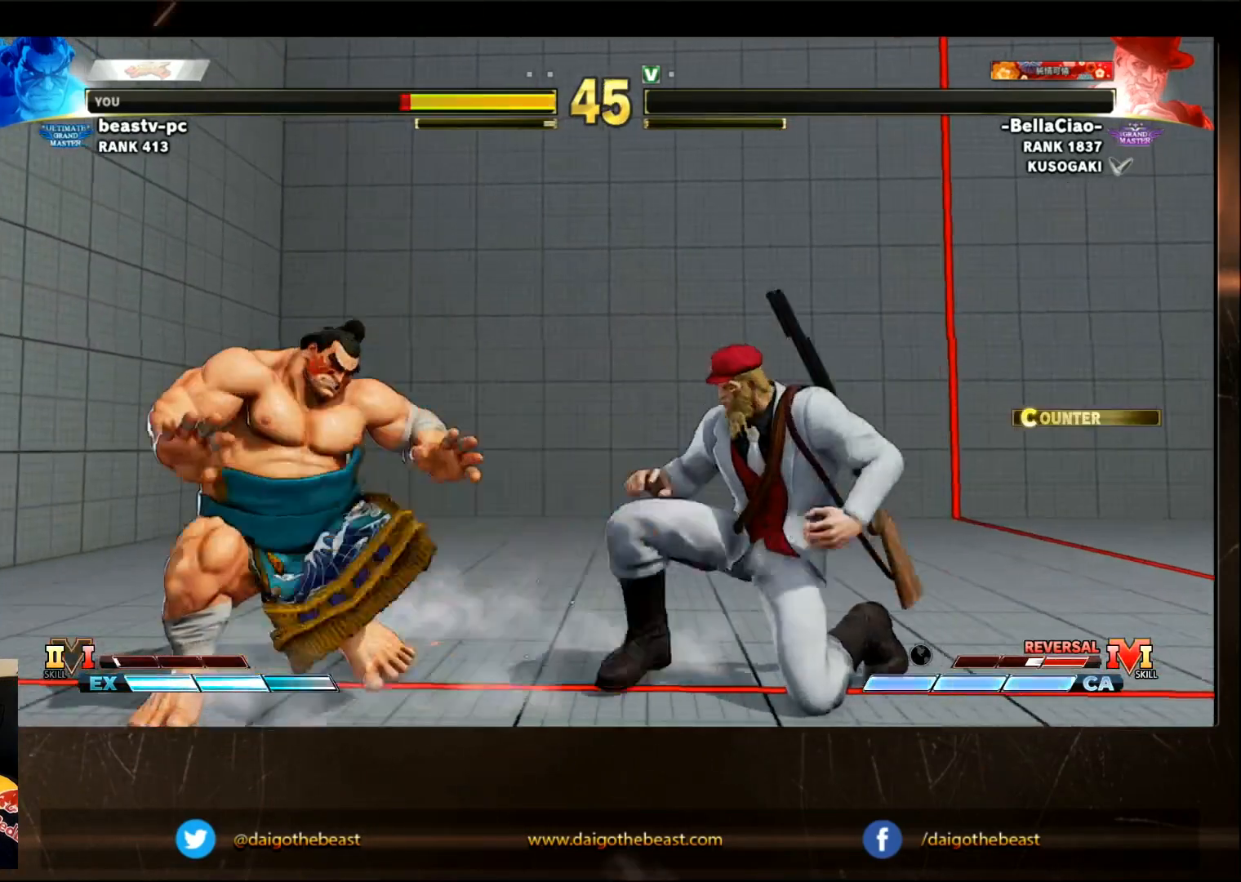
{"buttons": [], "left_stick": "down-left", "events": []}
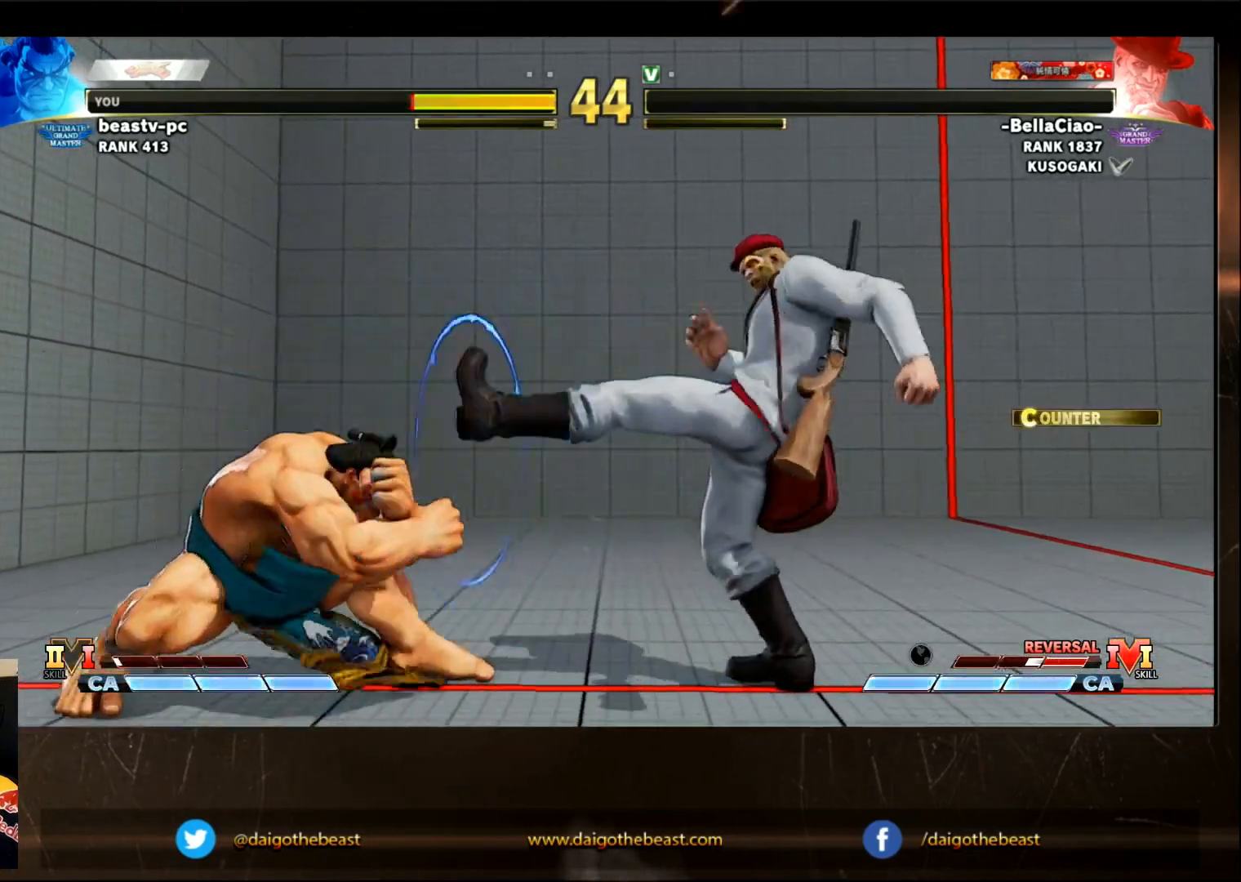
{"buttons": [], "left_stick": "down-left", "events": []}
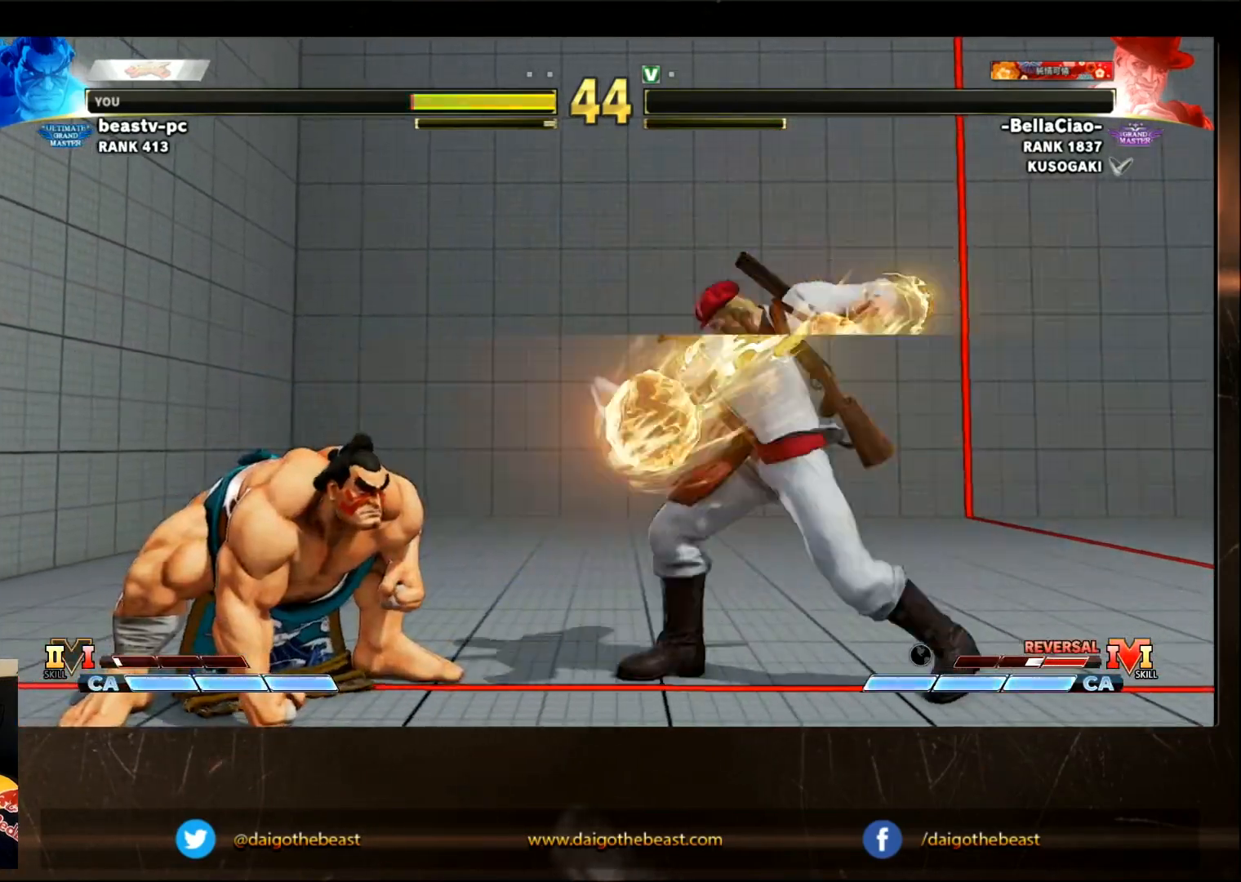
{"buttons": [], "left_stick": "down-left", "events": []}
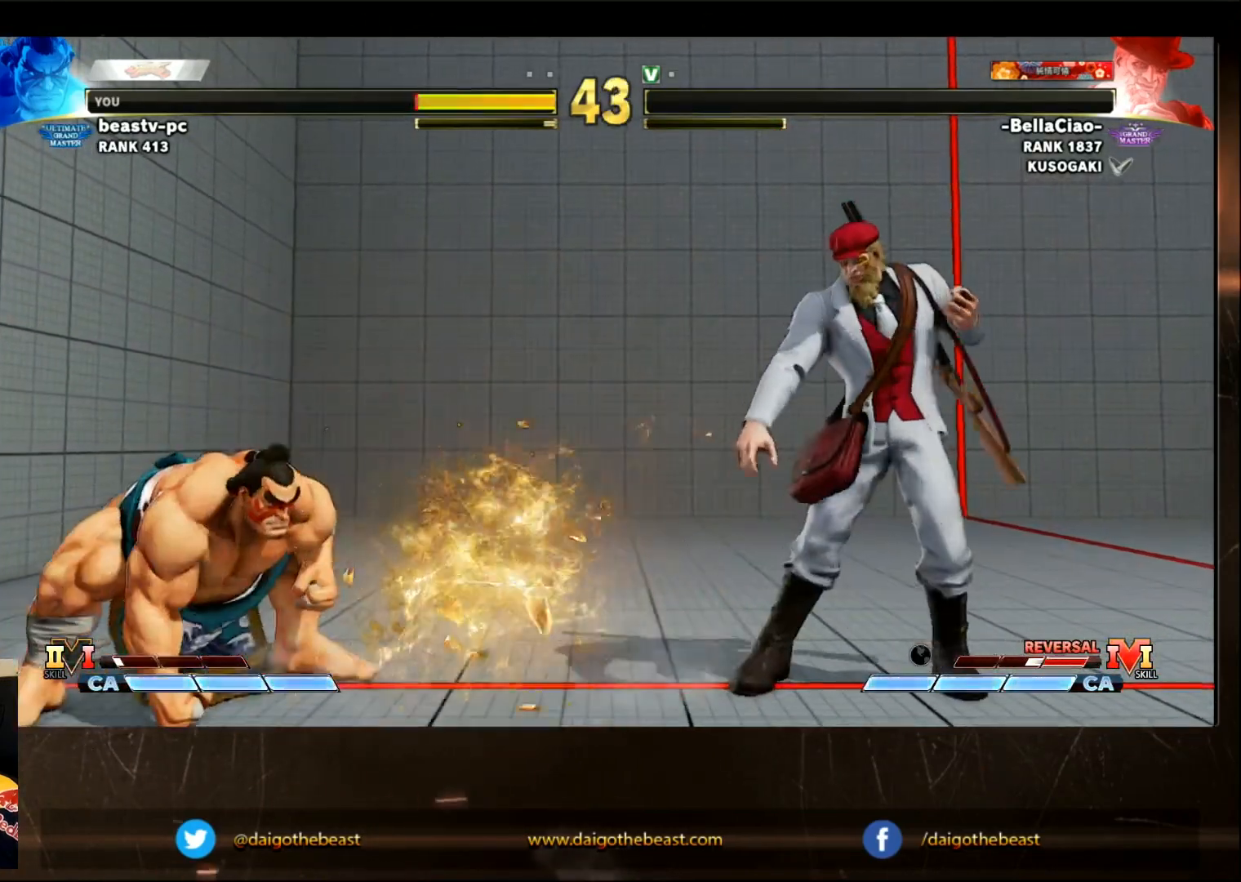
{"buttons": [], "left_stick": "left", "events": [[383, "left_stick", "left"]]}
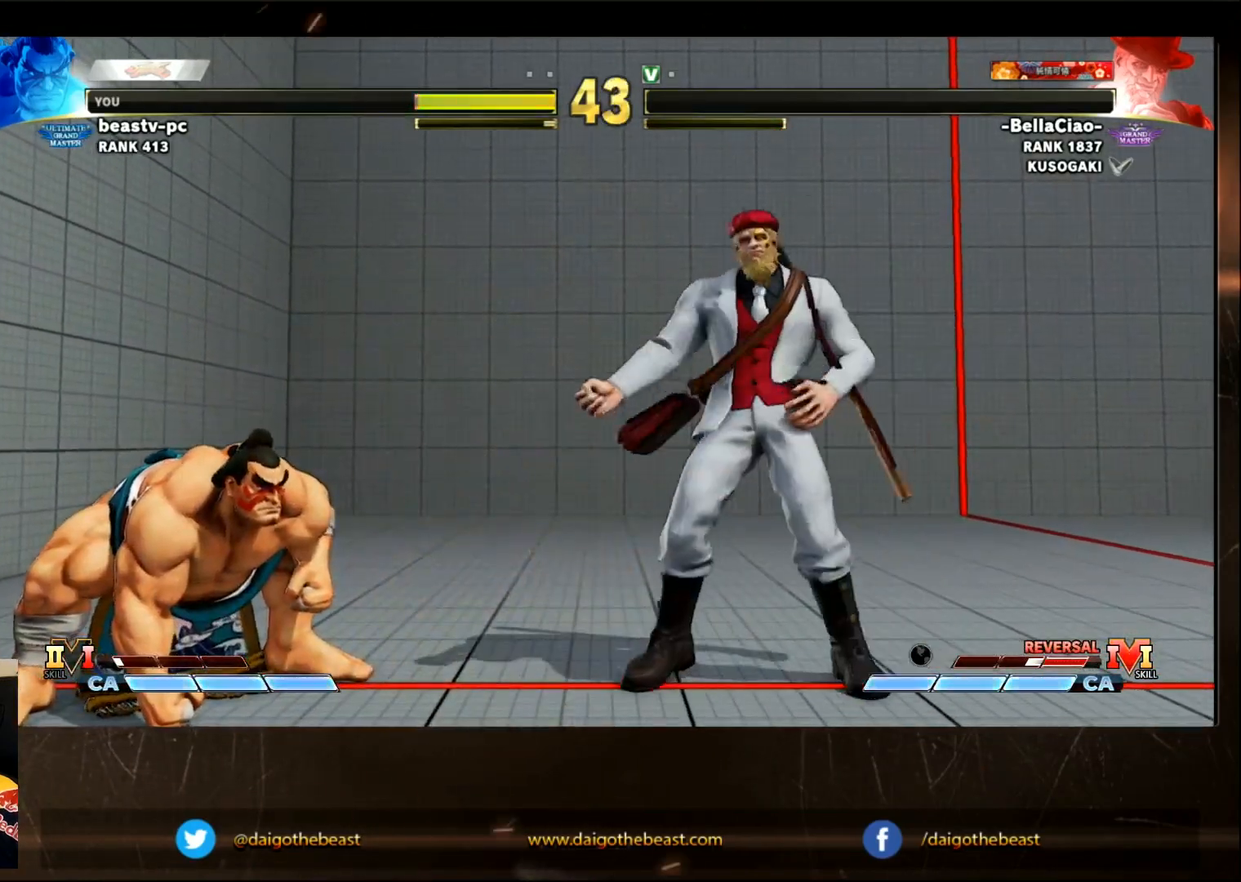
{"buttons": [], "left_stick": "down-left"}
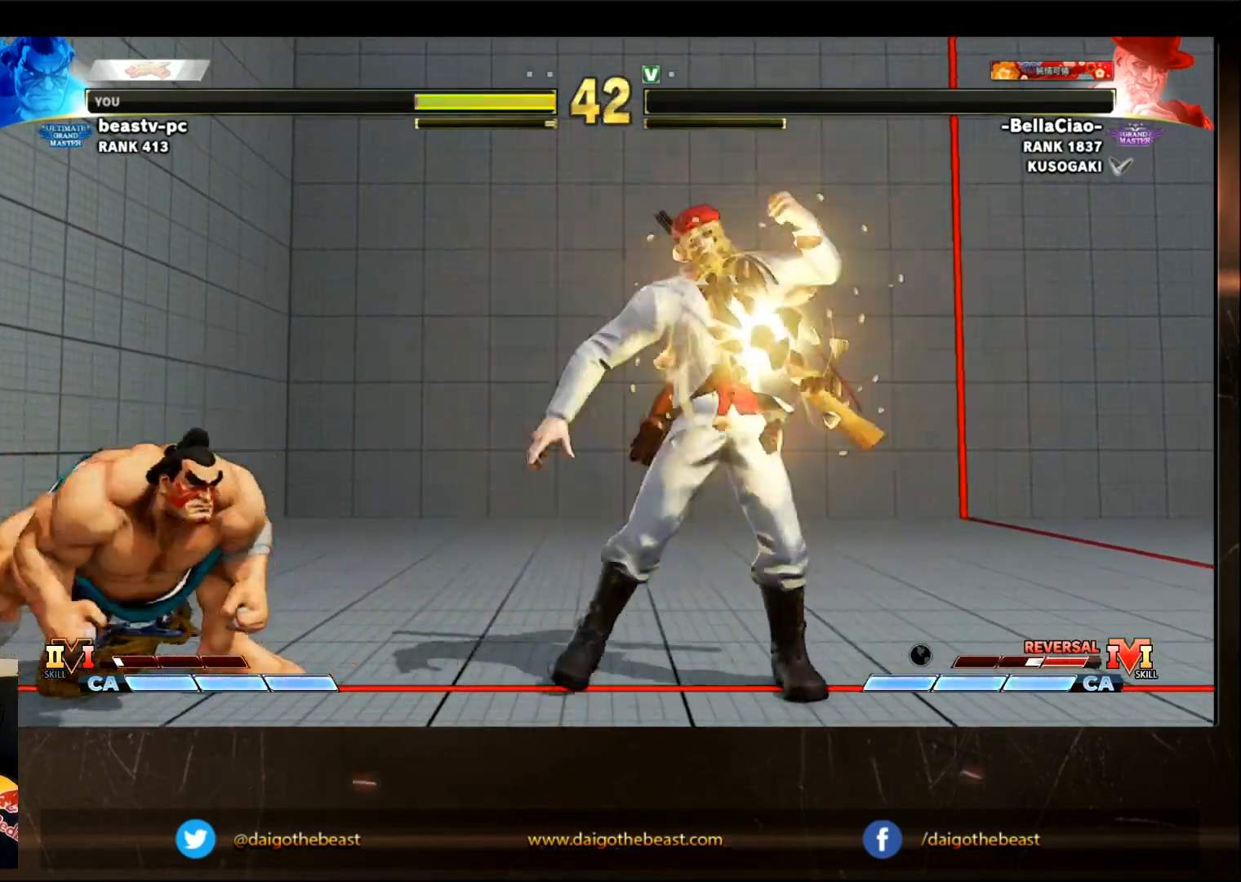
{"buttons": [], "left_stick": "right", "events": [[333, "left_stick", "right"]]}
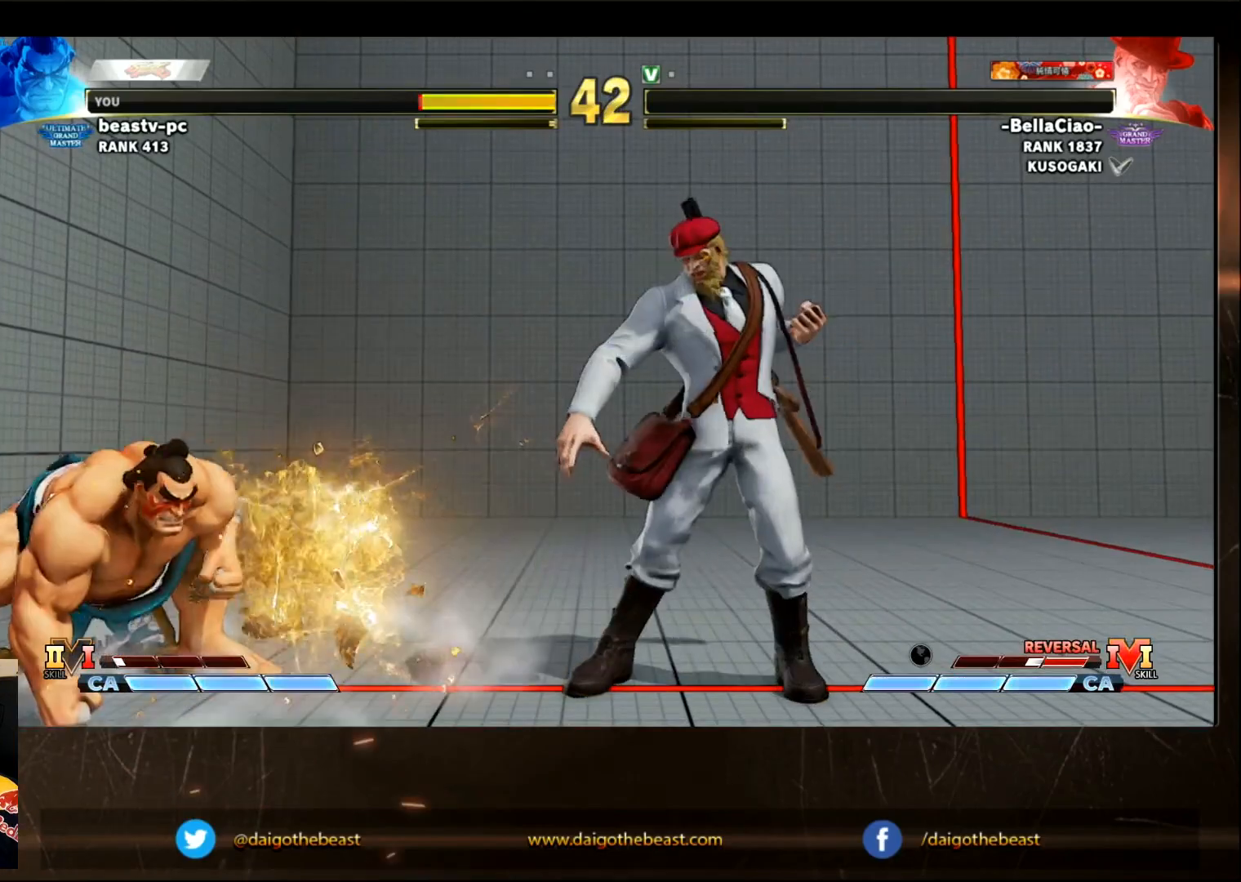
{"buttons": [], "left_stick": "down-left", "events": [[83, "left_stick", "down-left"]]}
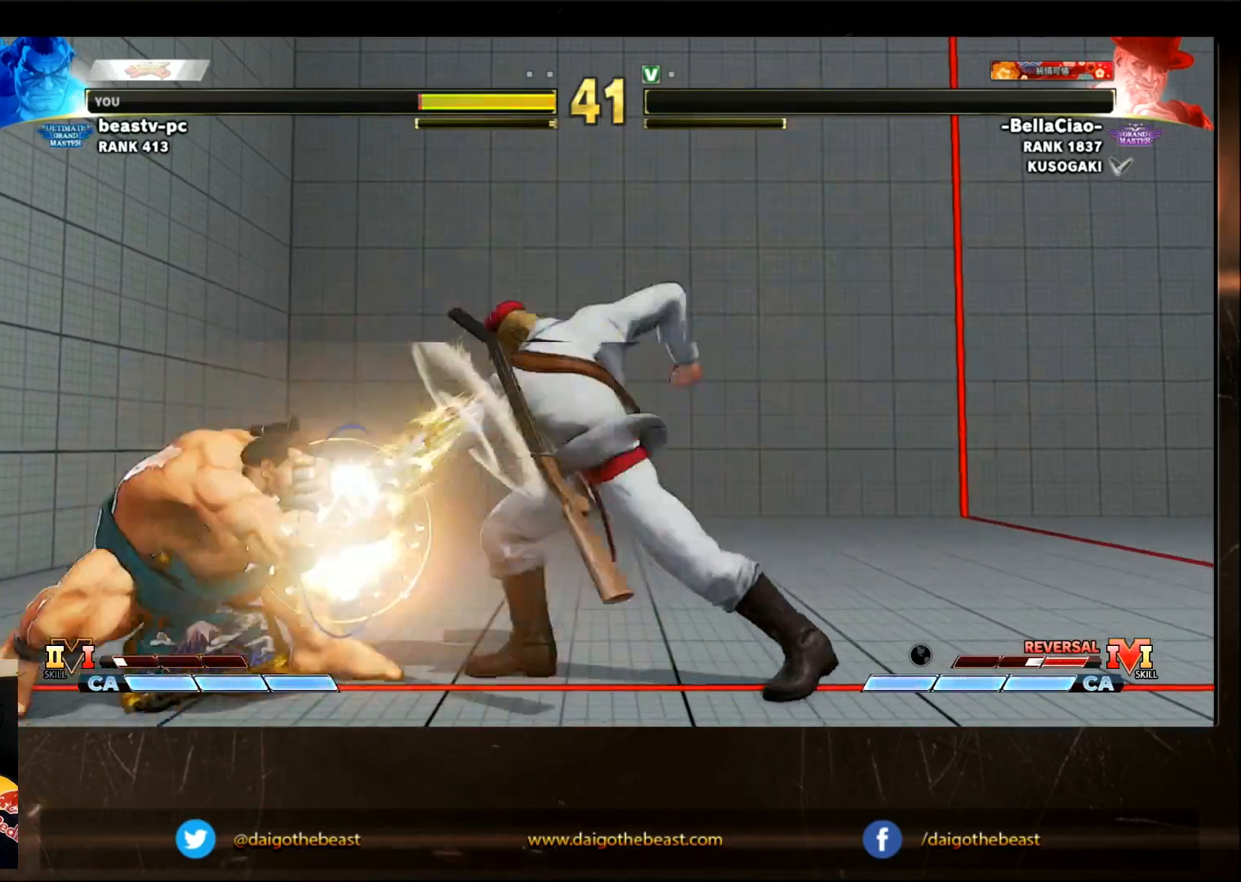
{"buttons": [], "left_stick": "left", "events": [[200, "left_stick", "left"]]}
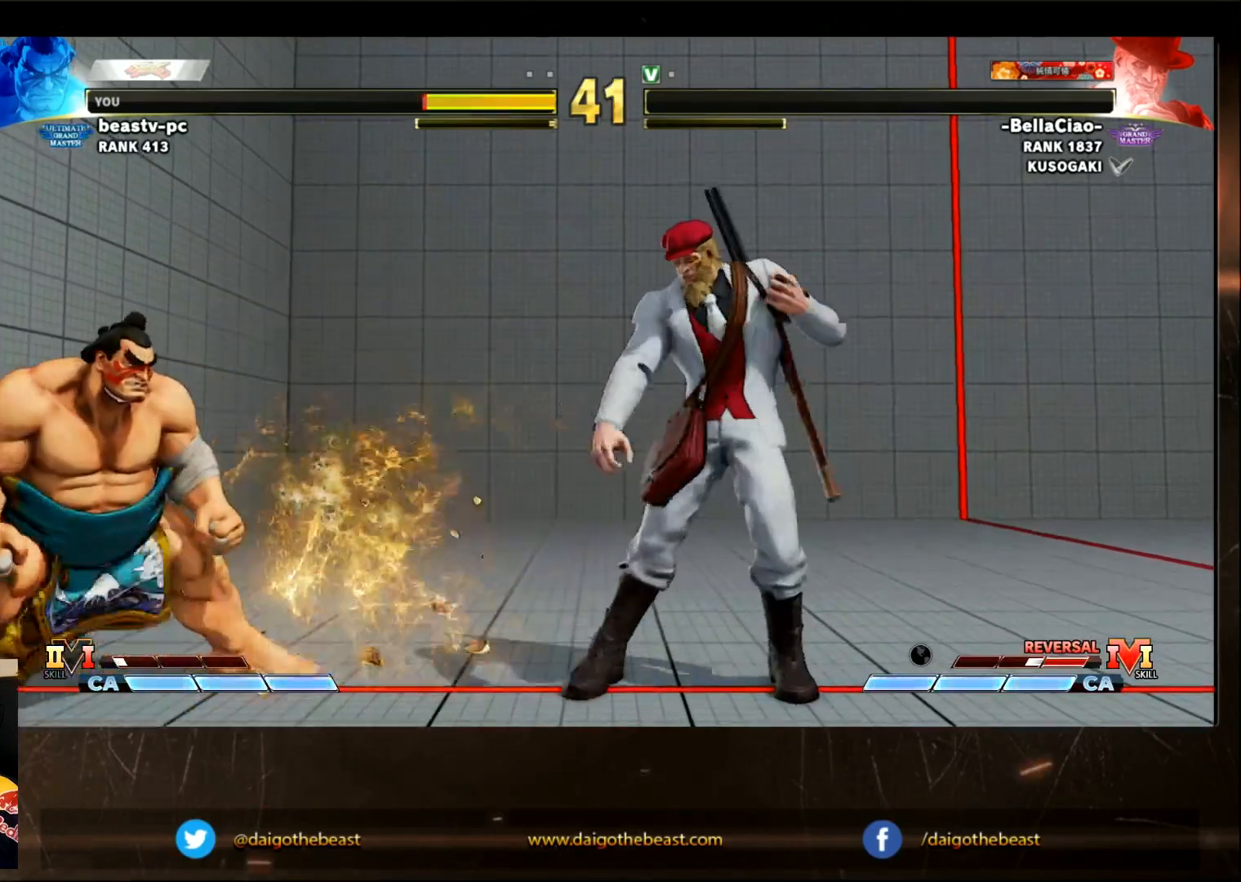
{"buttons": [], "left_stick": "left", "events": []}
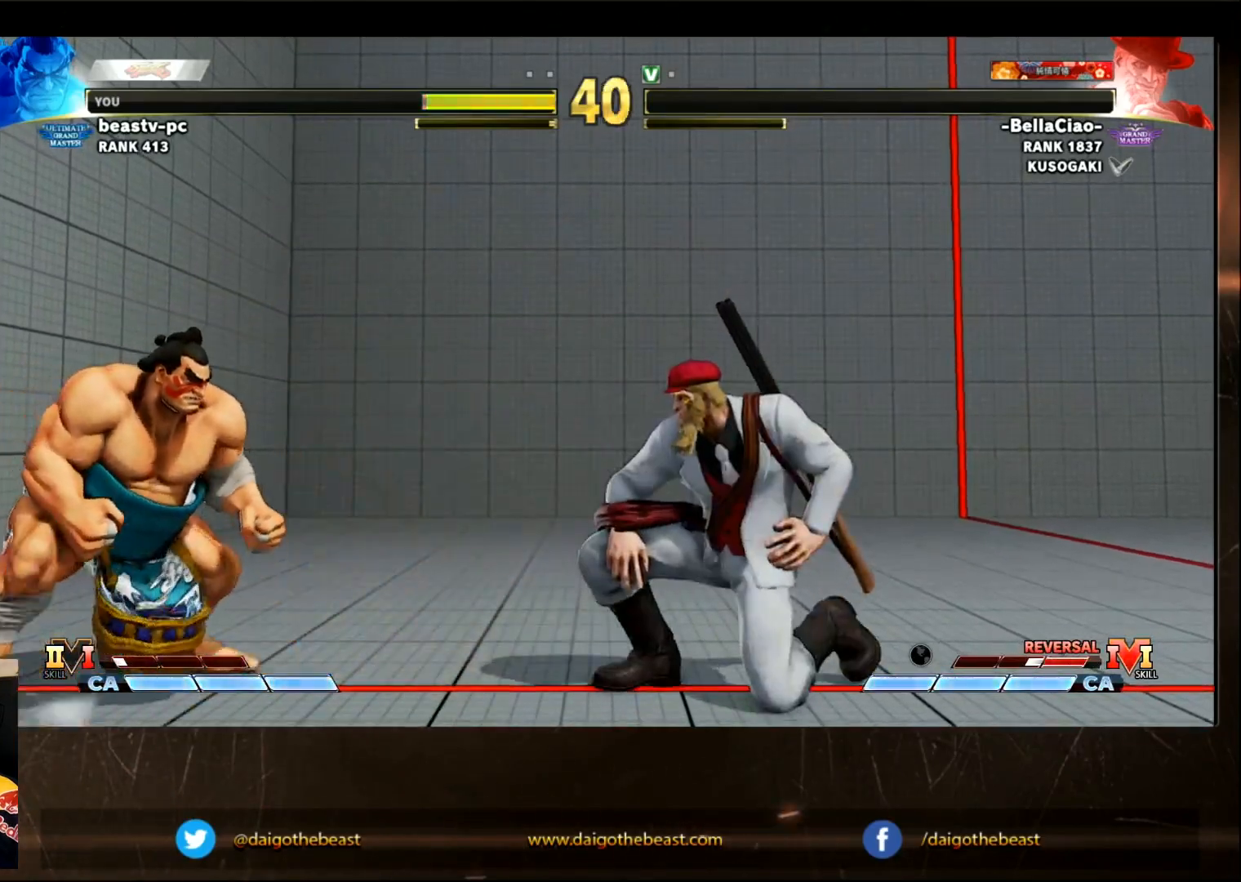
{"buttons": [], "left_stick": "left", "events": []}
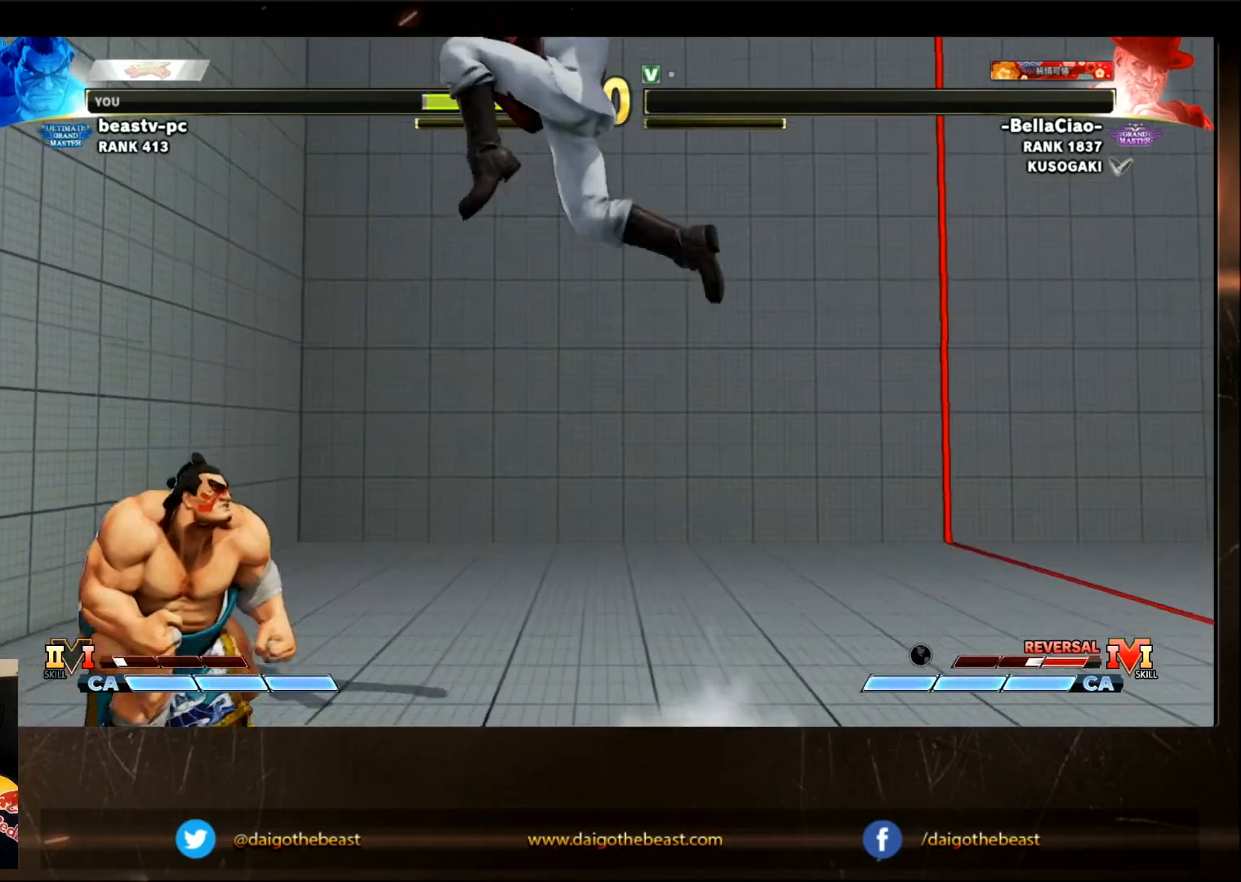
{"buttons": [], "left_stick": "down-left", "events": [[67, "R1", "down"], [67, "left_stick", "down-left"], [133, "R1", "up"]]}
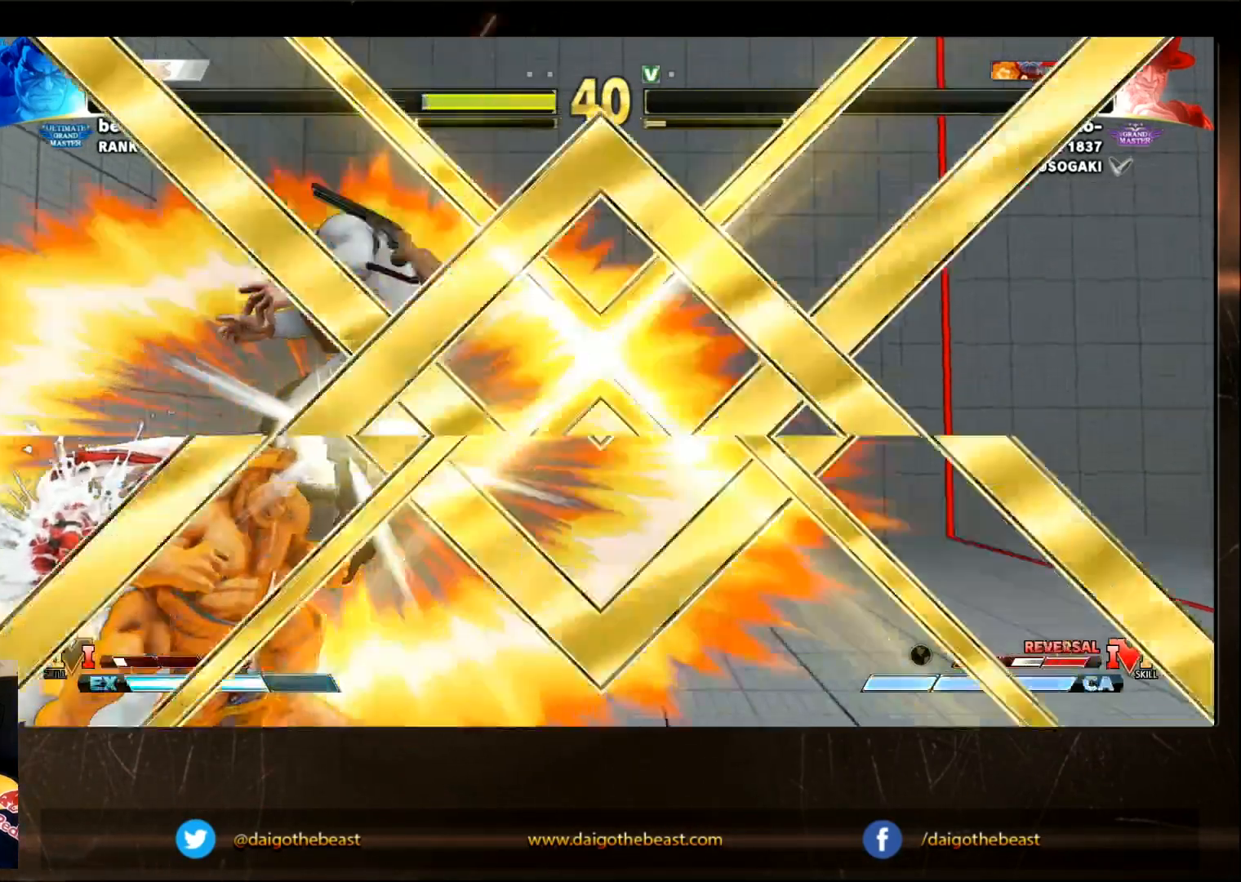
{"buttons": [], "left_stick": "center", "events": [[33, "left_stick", "center"]]}
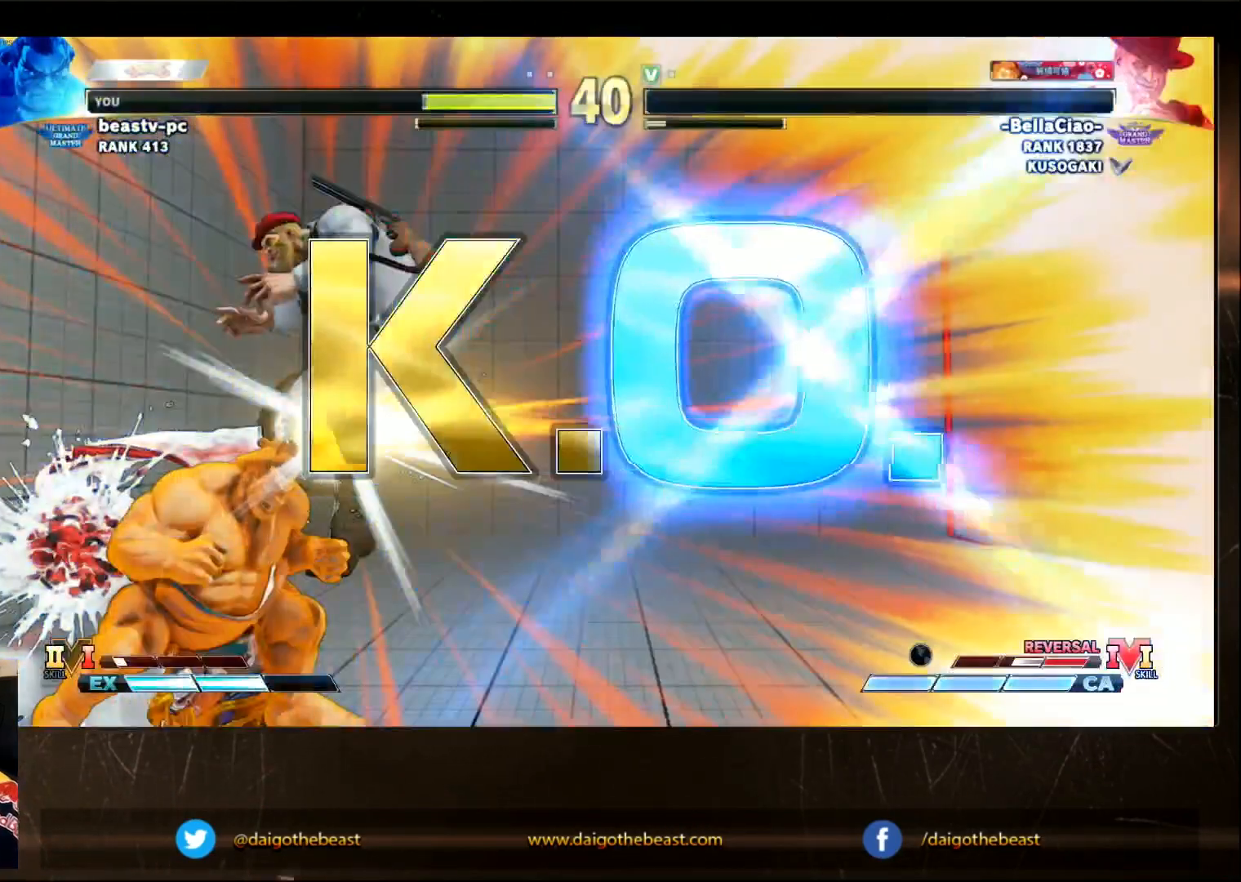
{"buttons": [], "left_stick": "center", "events": []}
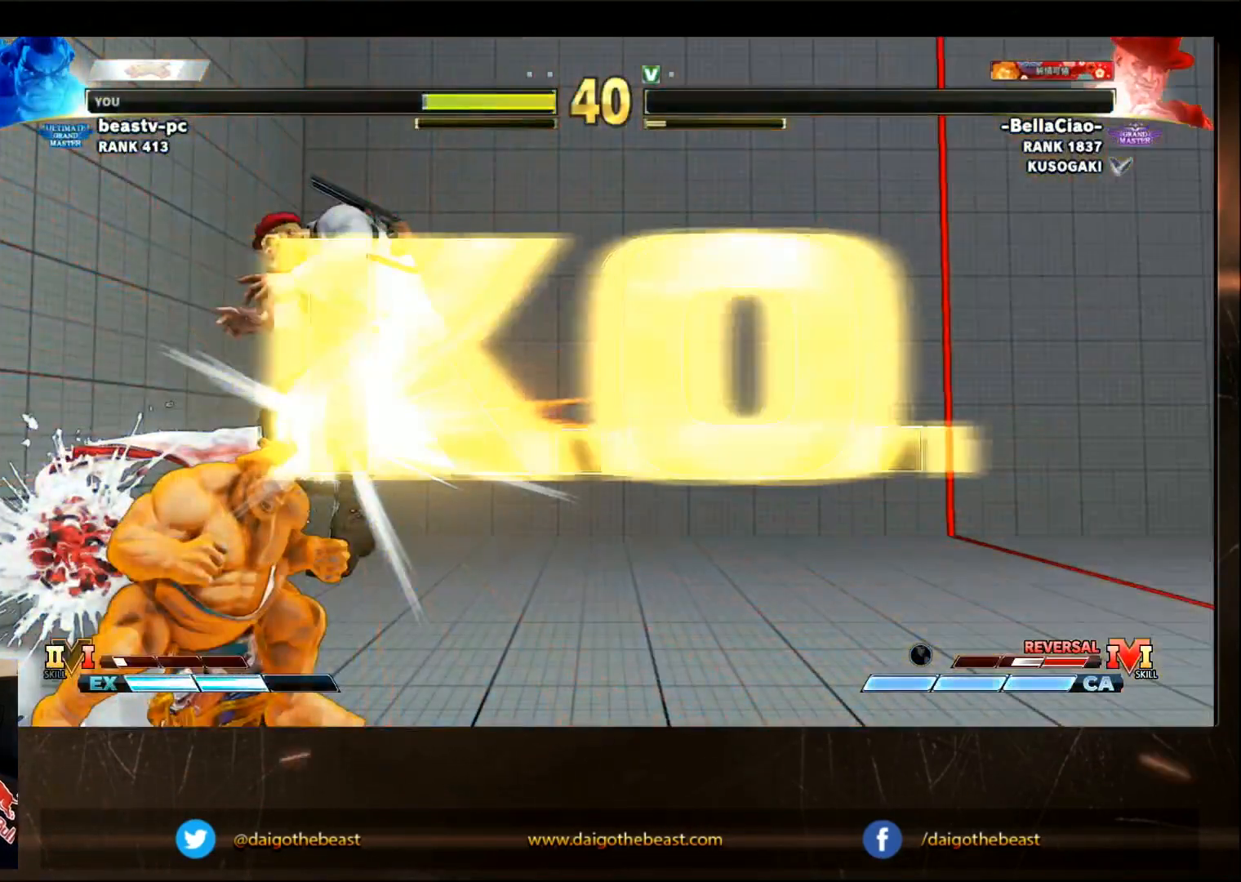
{"buttons": [], "left_stick": "center", "events": []}
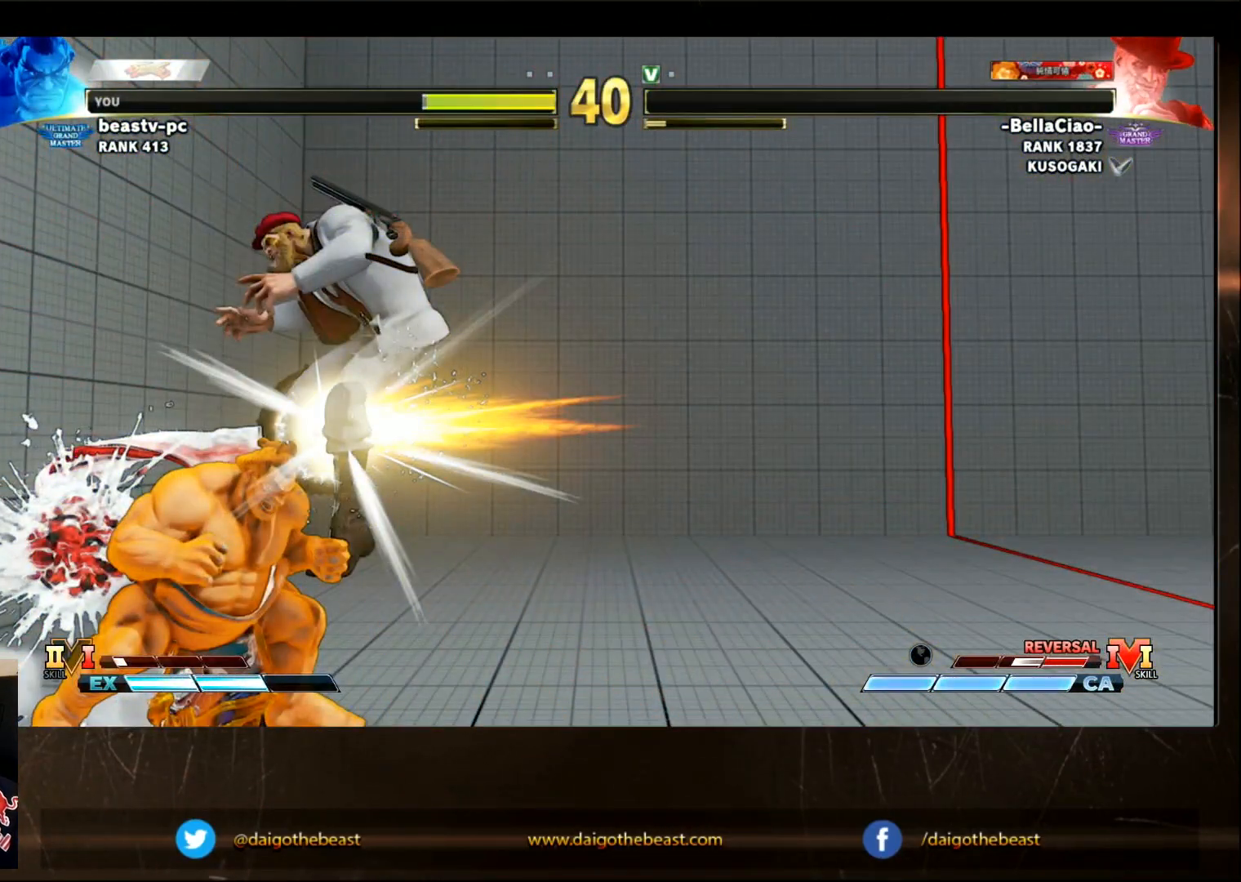
{"buttons": [], "left_stick": "center", "events": []}